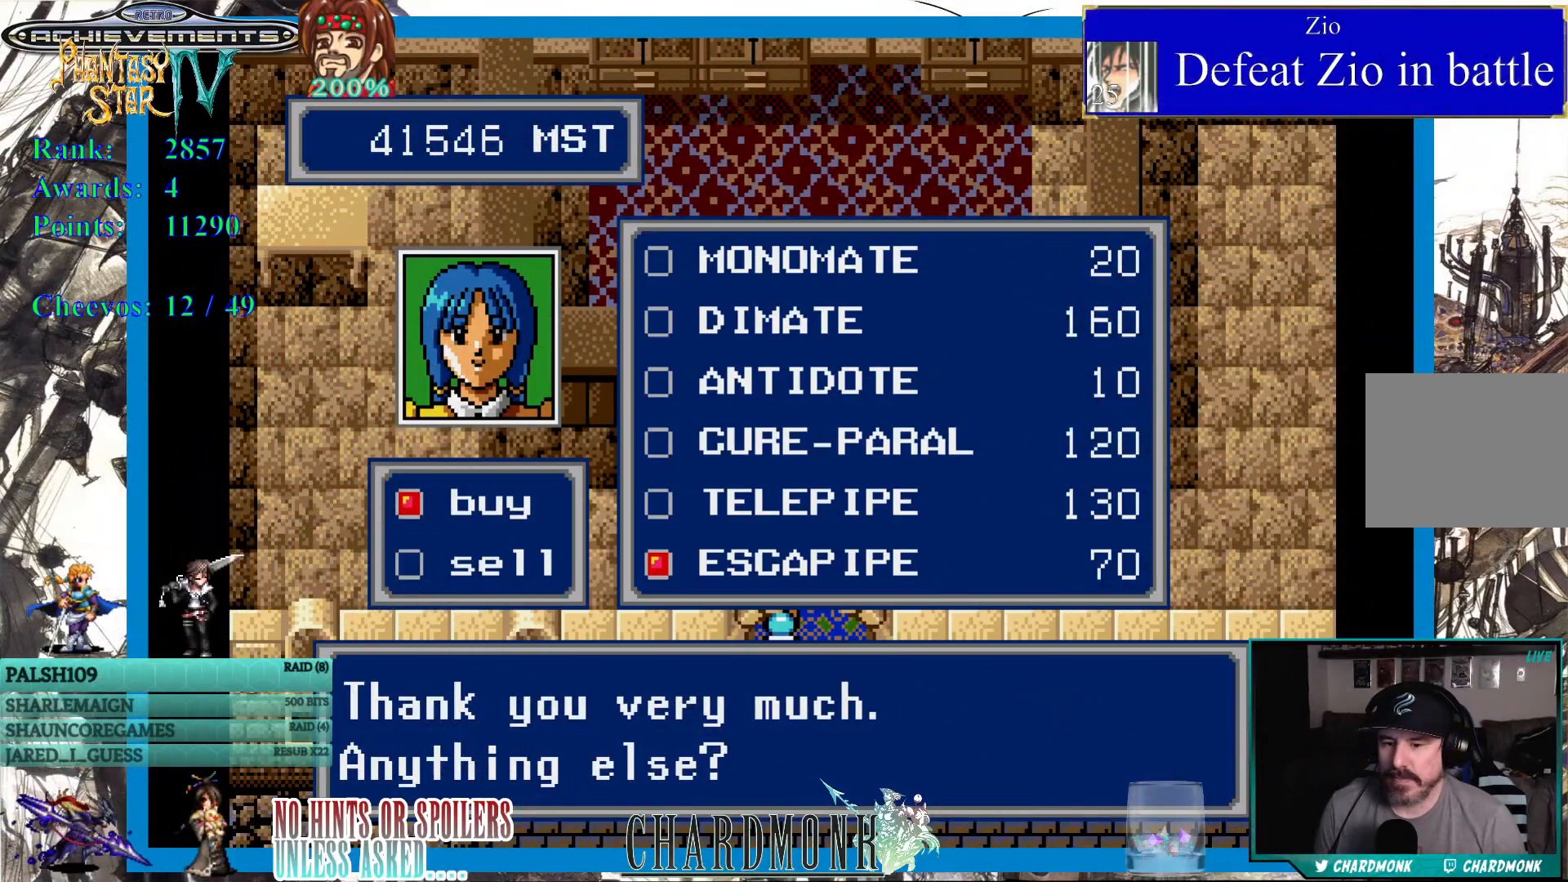
Gameplay with a controller (PlayStation layout); each line is a JSON object with the inputs held at the frame after it. "events" lists button and stick changes between this image and that frame as [ms after this image, input, new state], when the widget could be followed in between.
{"buttons": [], "left_stick": "center", "right_stick": "center", "events": []}
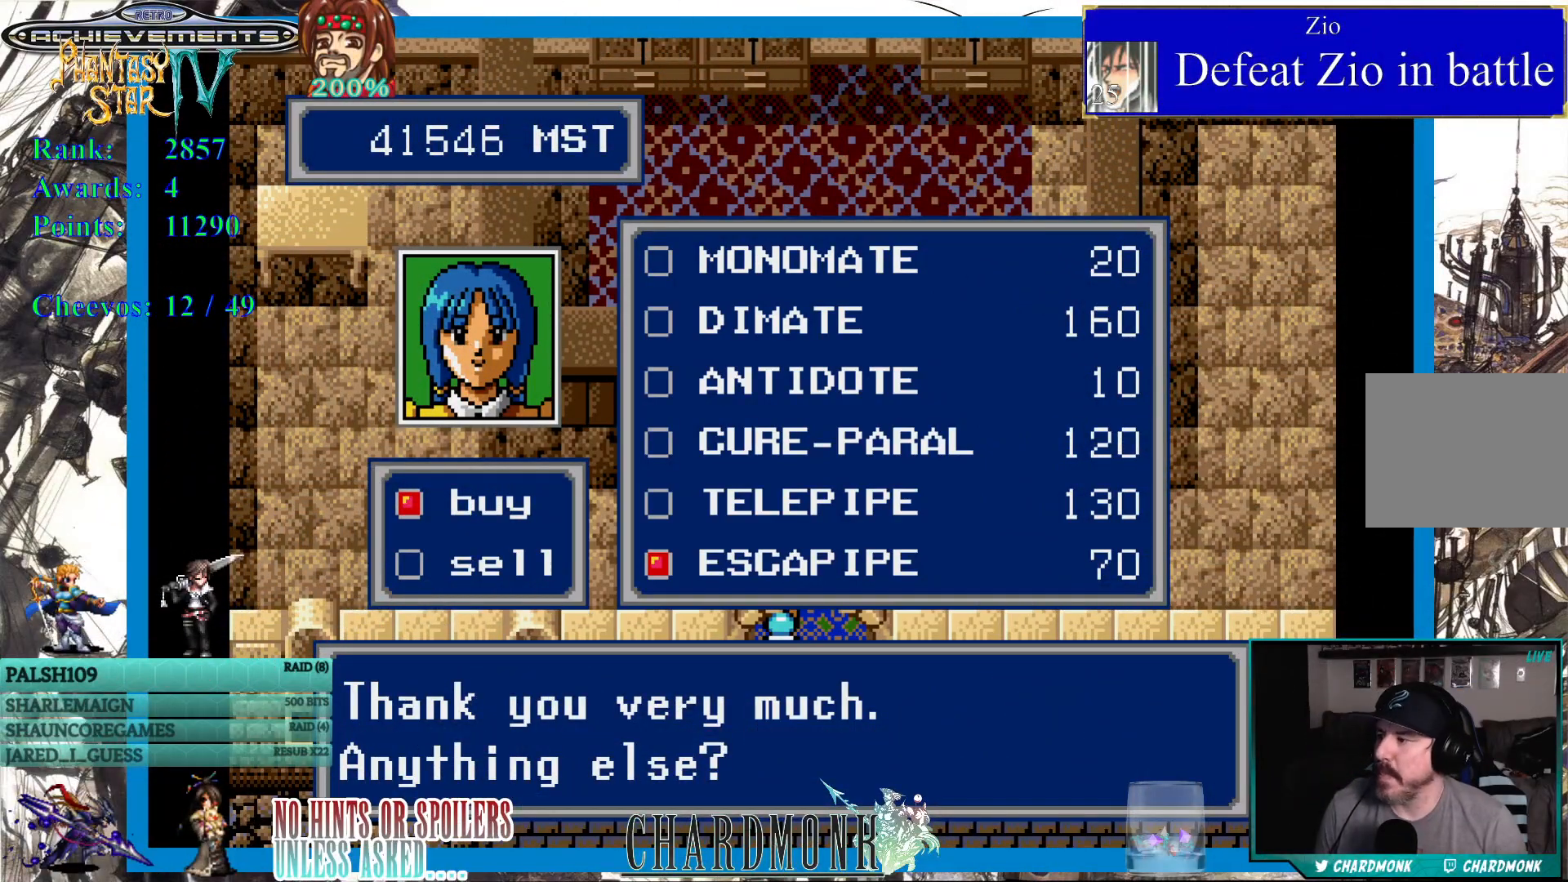
{"buttons": [], "left_stick": "center", "right_stick": "center", "events": [[133, "CROSS", "down"], [217, "CROSS", "up"]]}
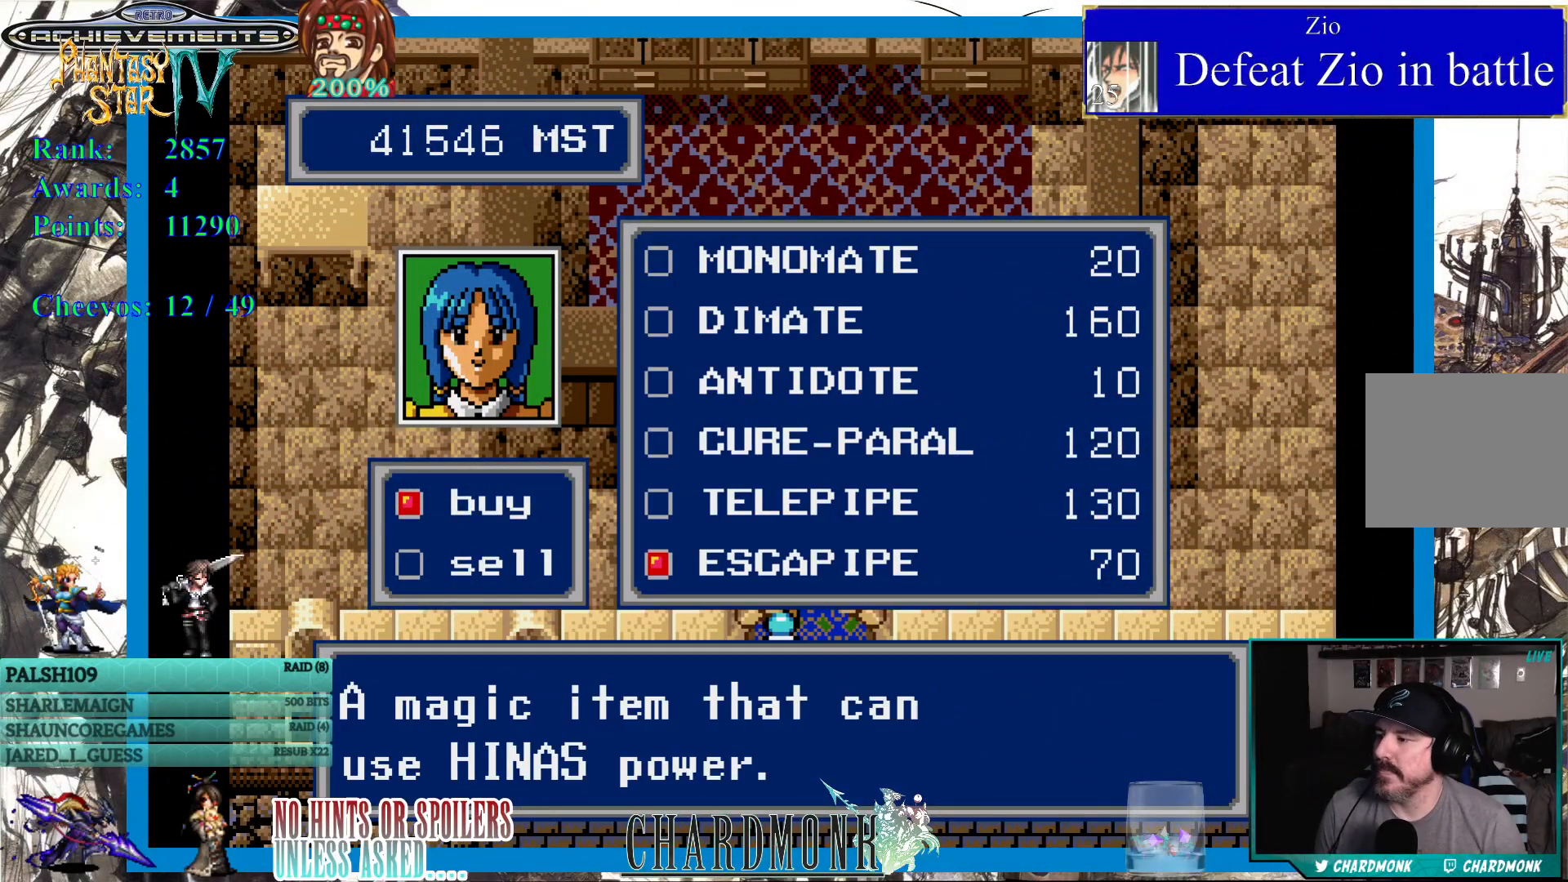
{"buttons": [], "left_stick": "center", "right_stick": "center", "events": [[67, "CROSS", "down"], [133, "CROSS", "up"]]}
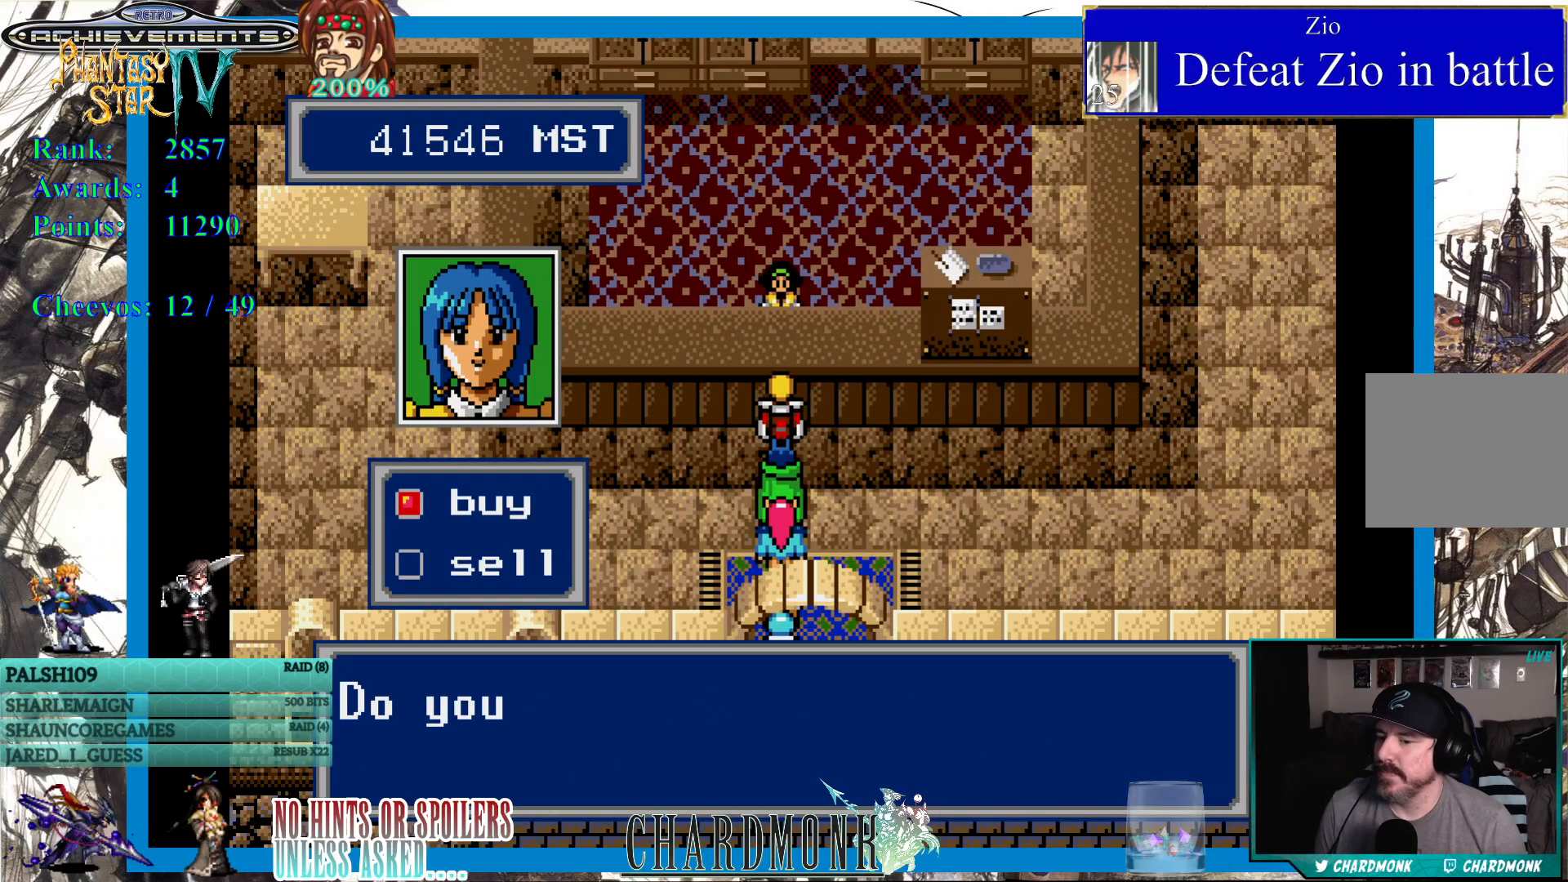
{"buttons": [], "left_stick": "center", "right_stick": "center", "events": [[117, "CROSS", "down"], [217, "CROSS", "up"]]}
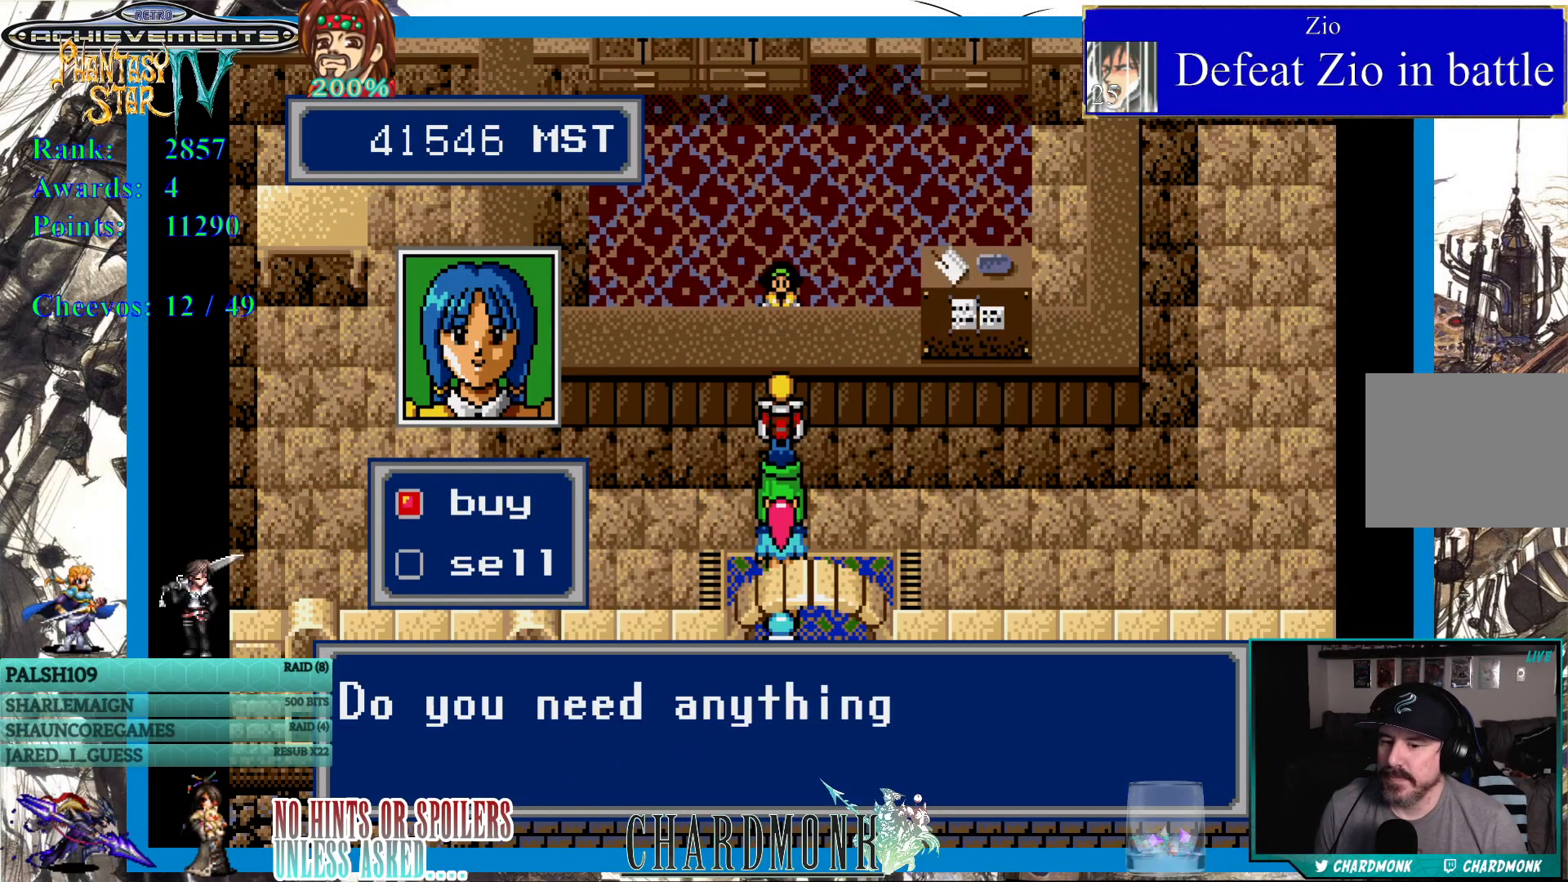
{"buttons": [], "left_stick": "center", "right_stick": "center", "events": [[17, "CROSS", "down"], [467, "CROSS", "up"]]}
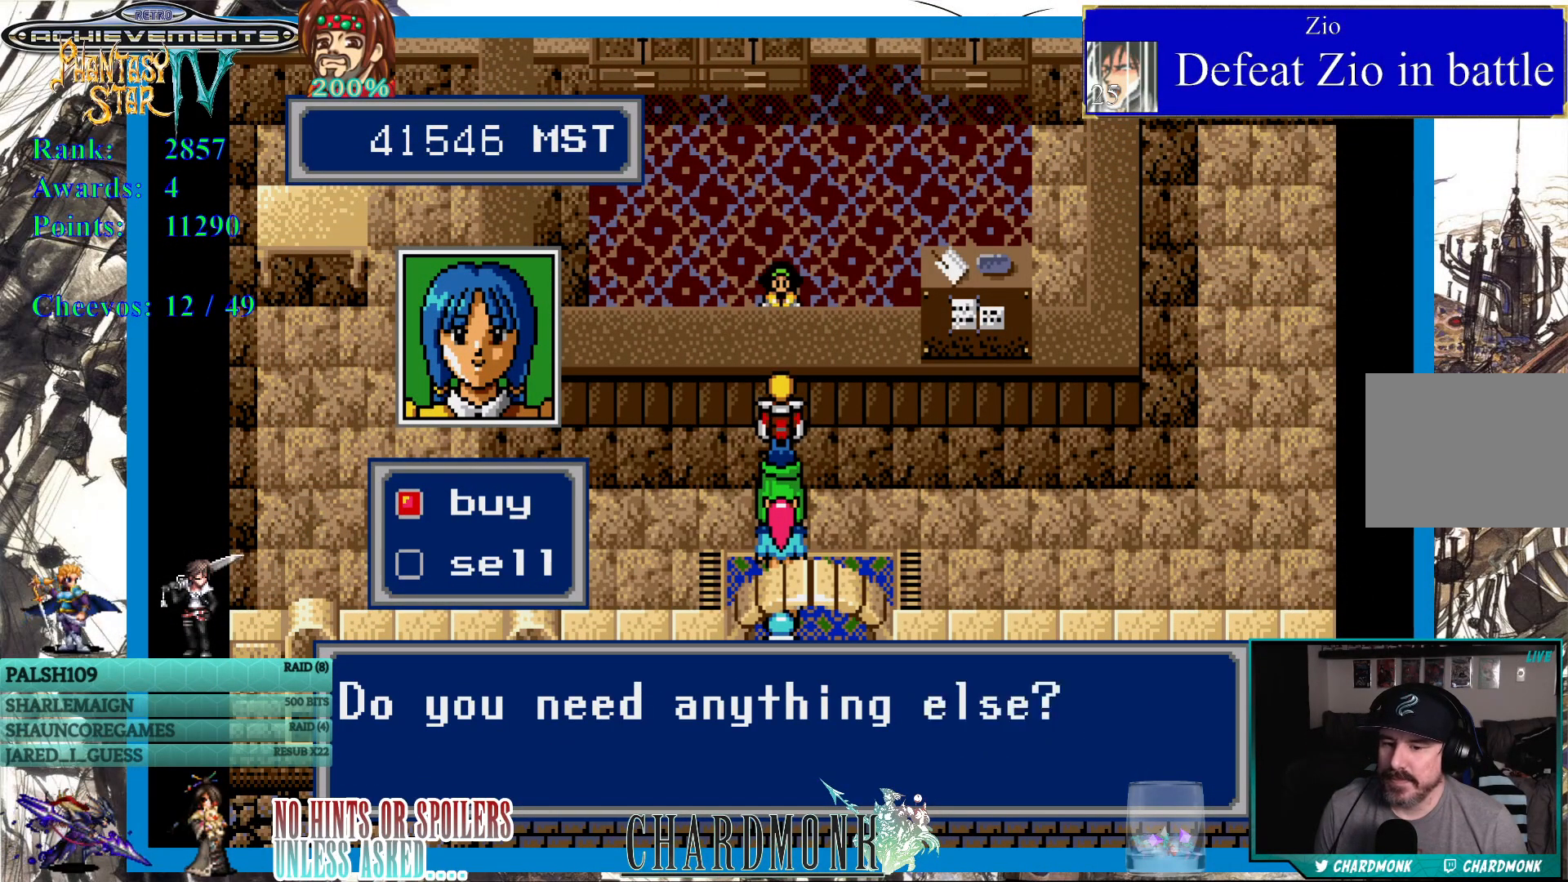
{"buttons": [], "left_stick": "center", "right_stick": "center", "events": [[83, "CROSS", "down"], [167, "CROSS", "up"]]}
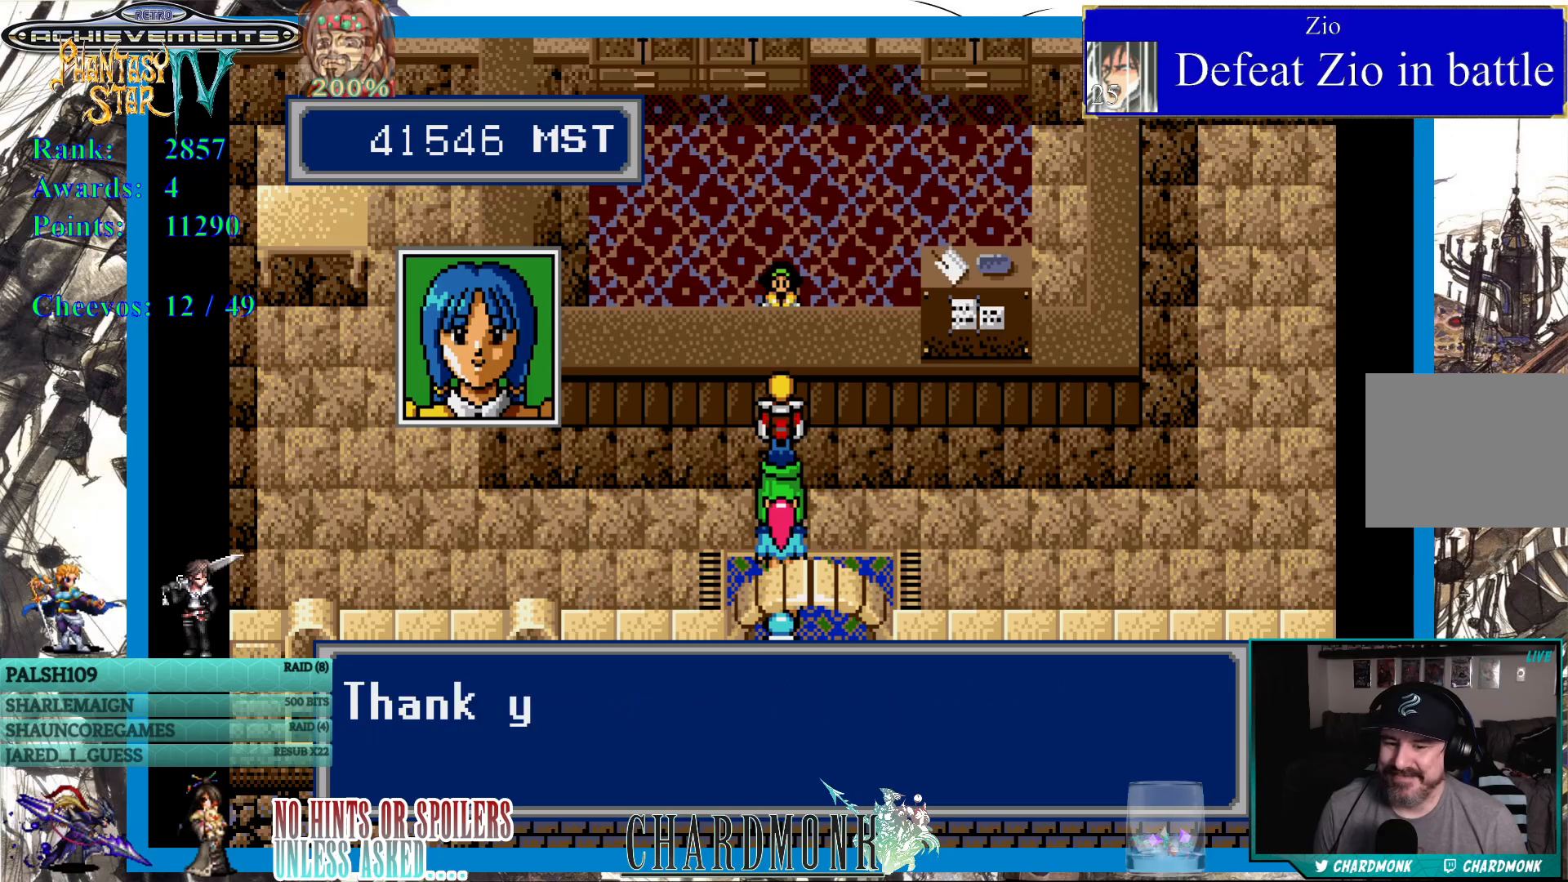
{"buttons": ["CROSS"], "left_stick": "center", "right_stick": "center", "events": [[417, "CROSS", "down"]]}
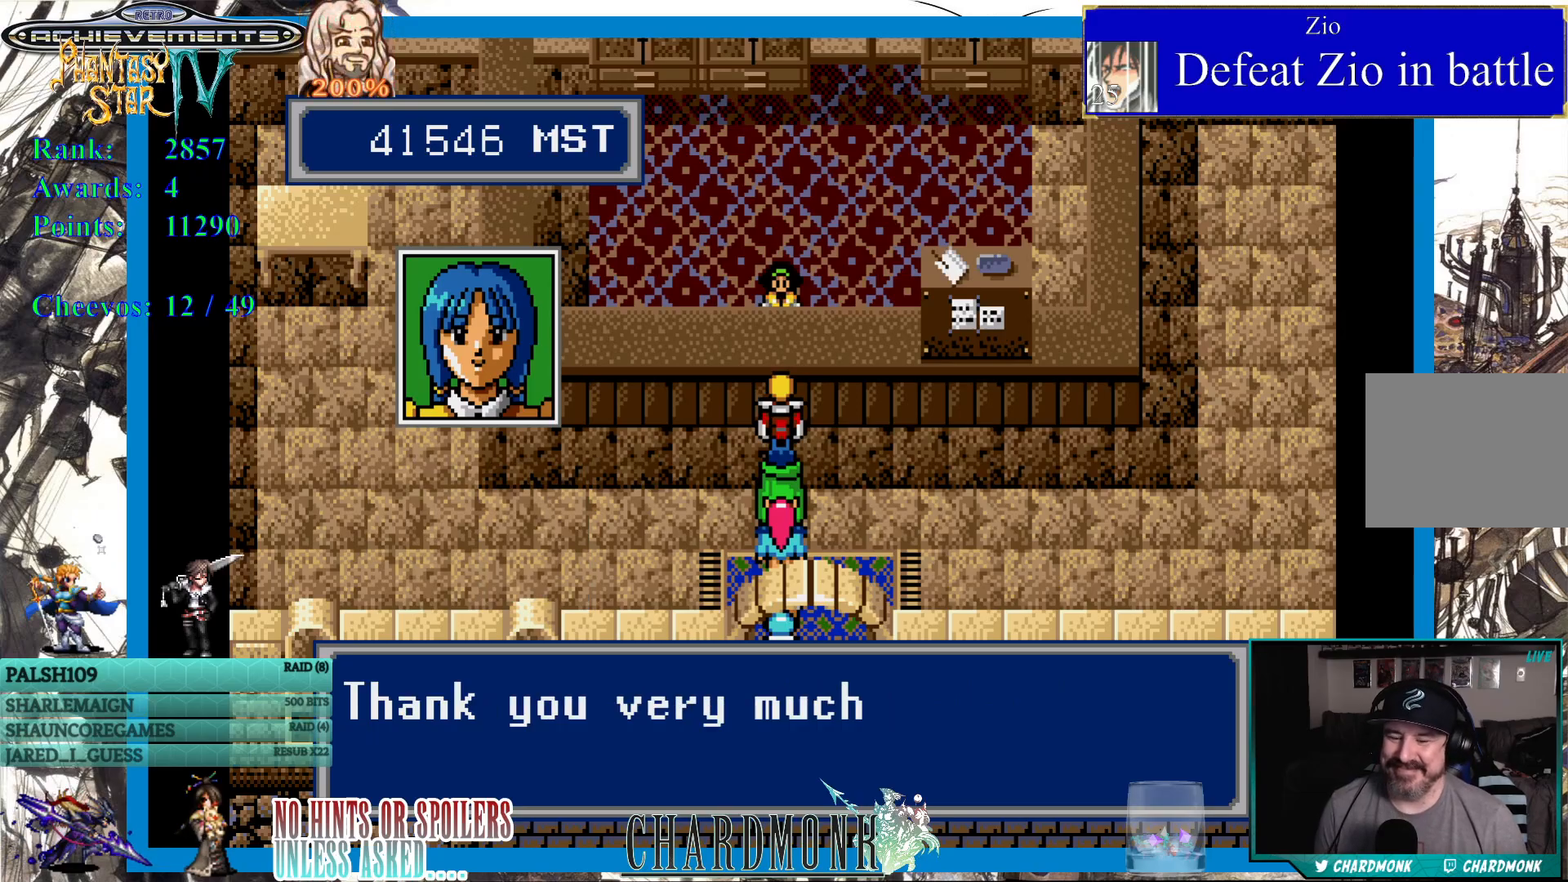
{"buttons": ["CROSS"], "left_stick": "center", "right_stick": "center", "events": [[200, "CROSS", "up"], [417, "CROSS", "down"]]}
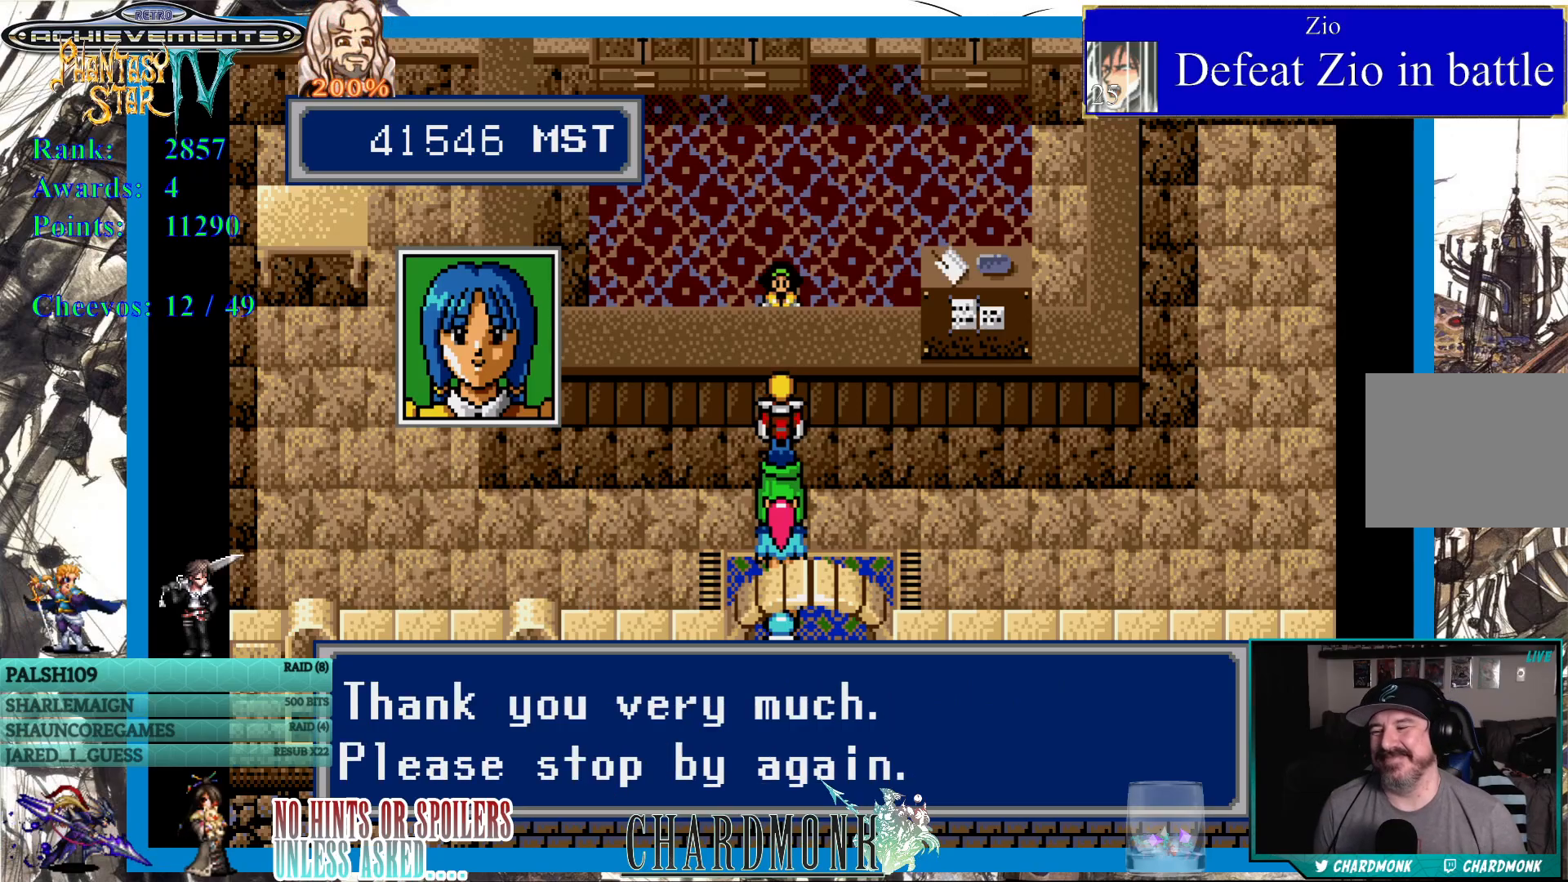
{"buttons": ["CROSS"], "left_stick": "center", "right_stick": "center", "events": [[367, "CROSS", "up"], [500, "CROSS", "down"]]}
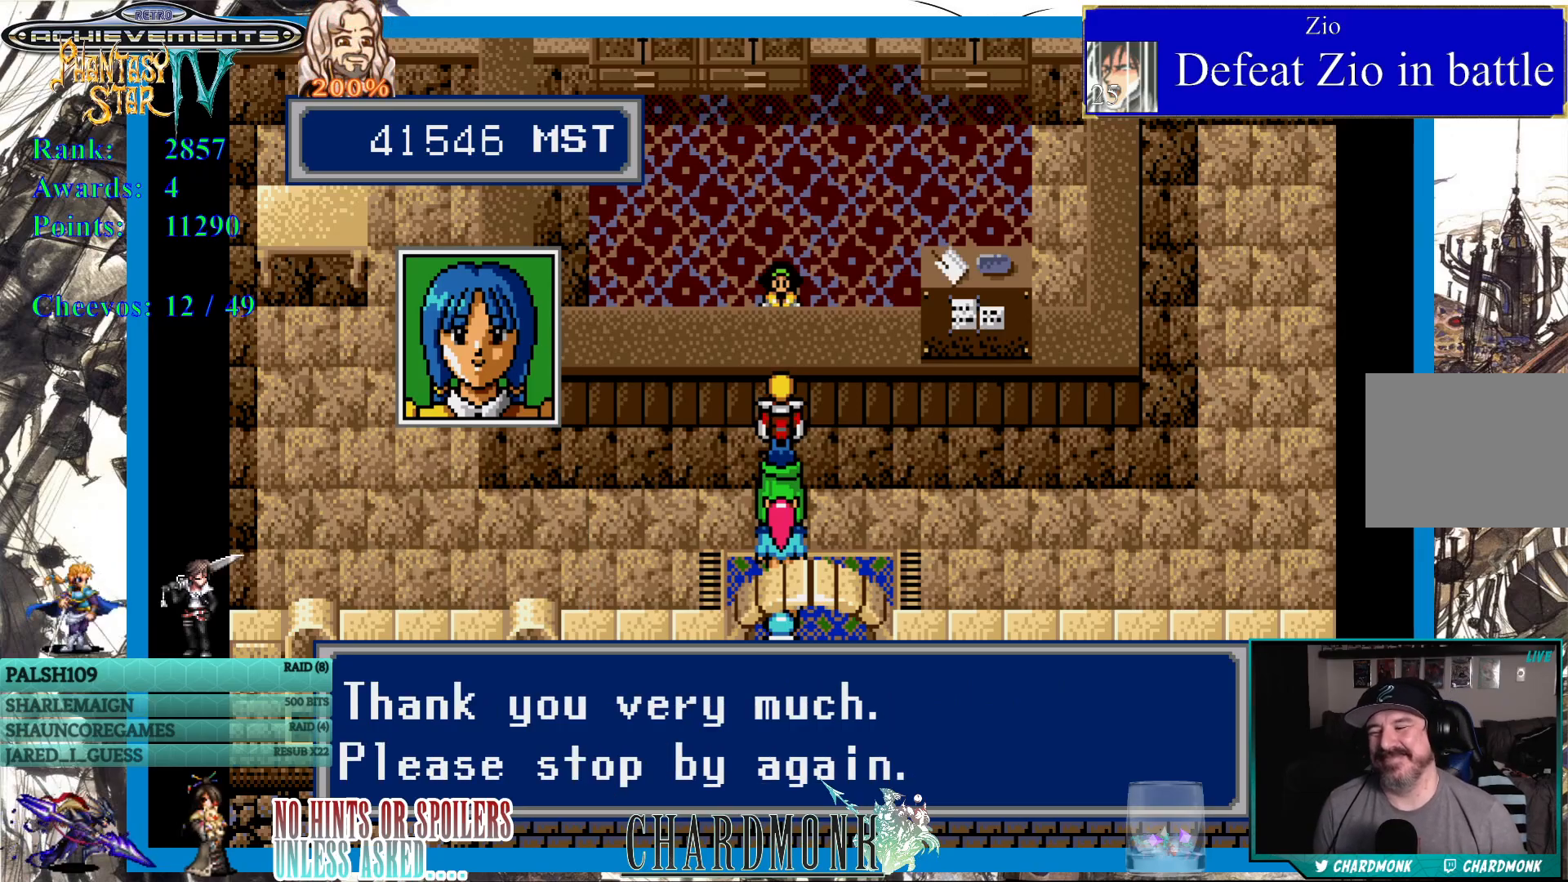
{"buttons": [], "left_stick": "center", "right_stick": "center", "events": [[83, "CROSS", "up"]]}
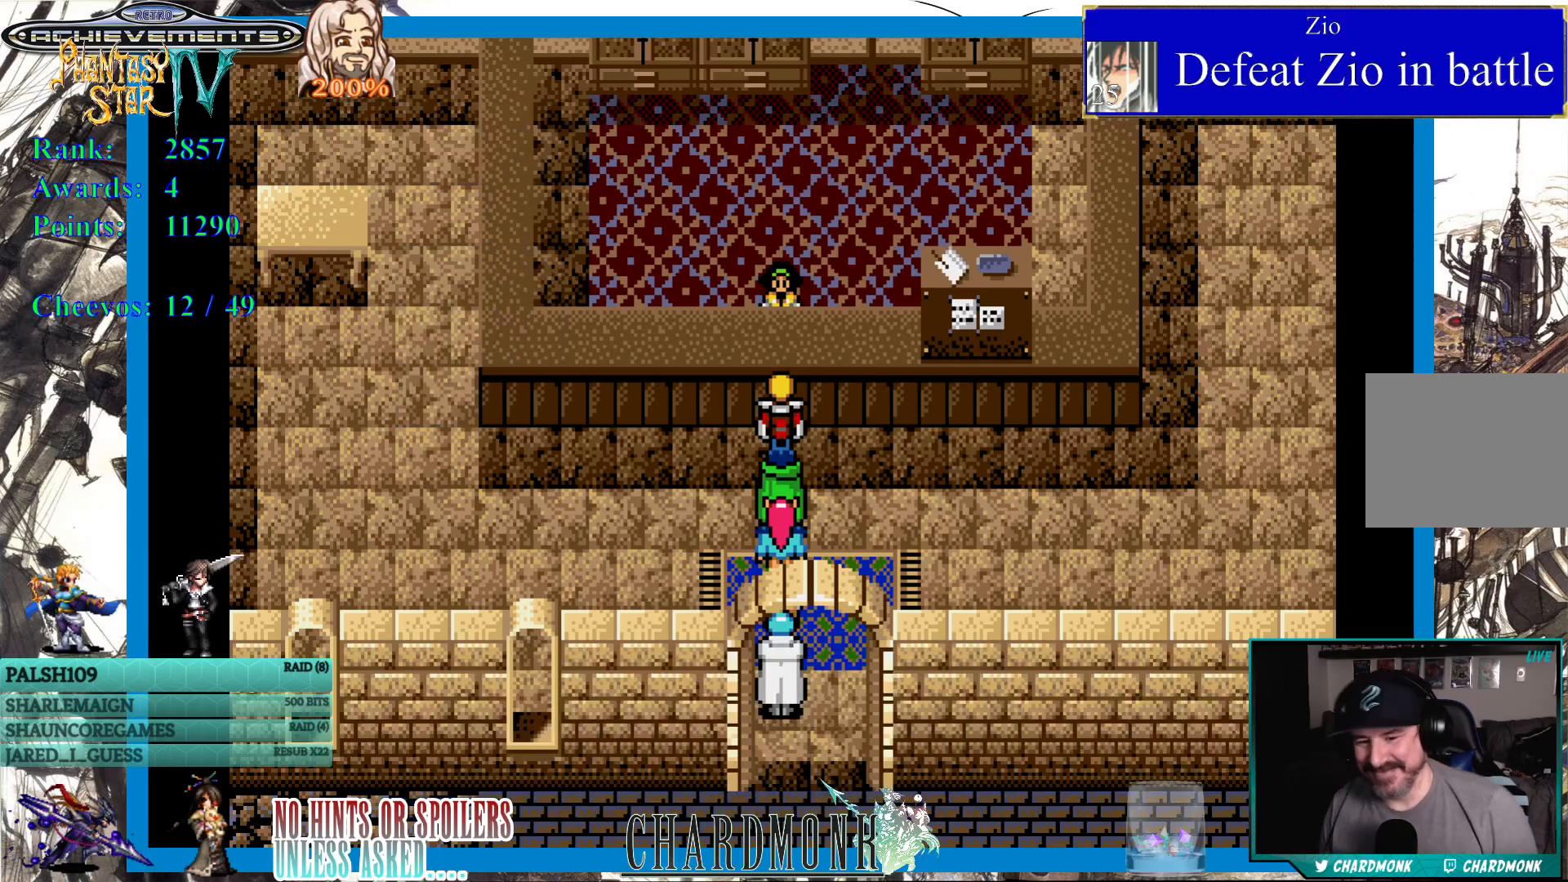
{"buttons": [], "left_stick": "center", "right_stick": "center", "events": []}
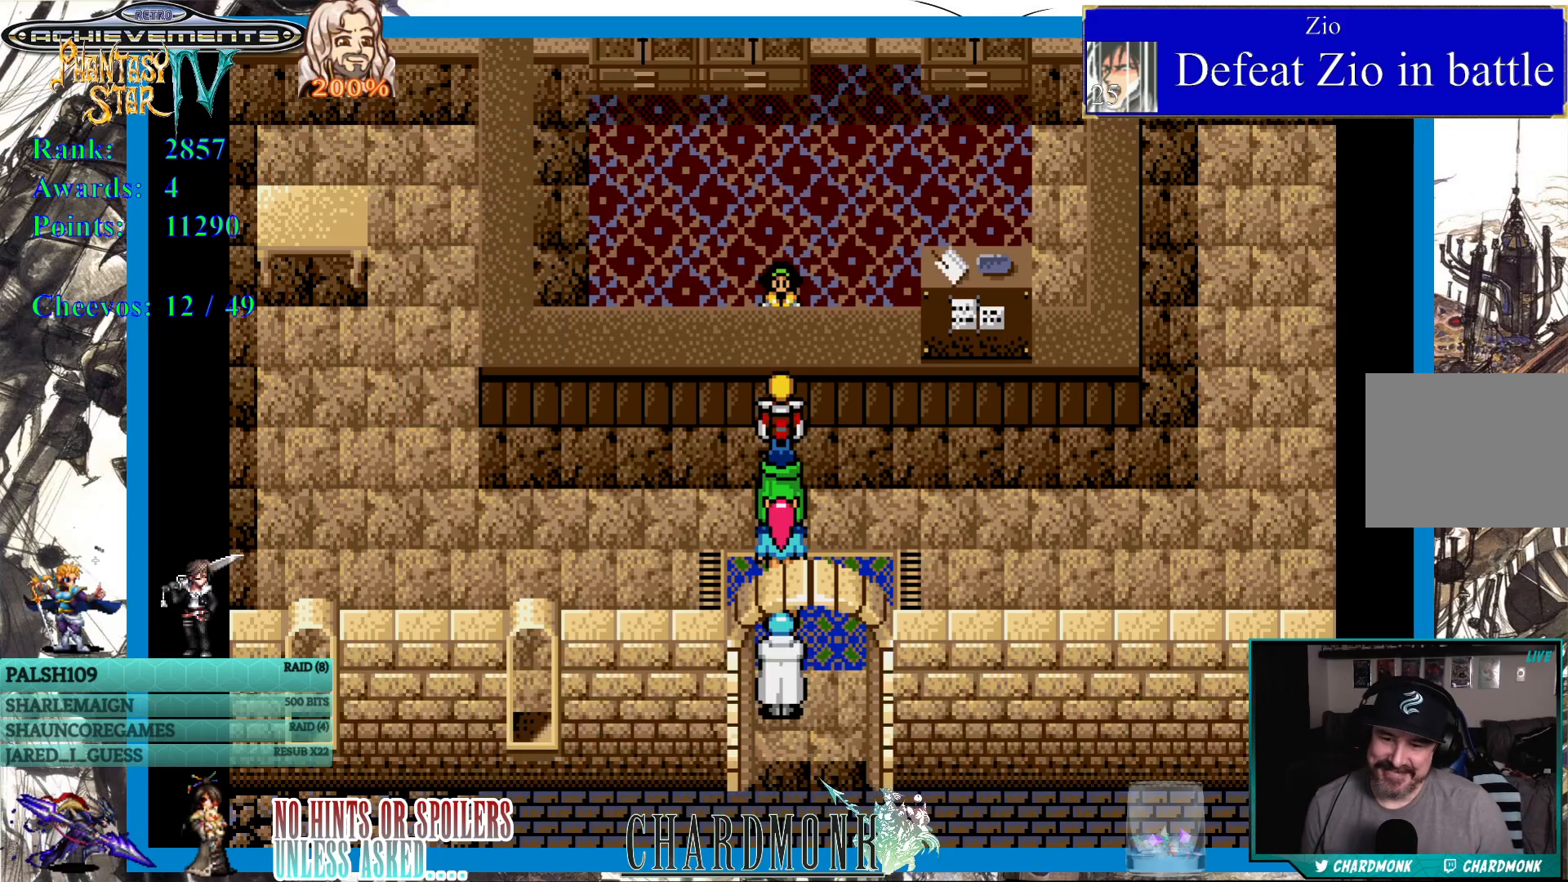
{"buttons": [], "left_stick": "center", "right_stick": "center", "events": []}
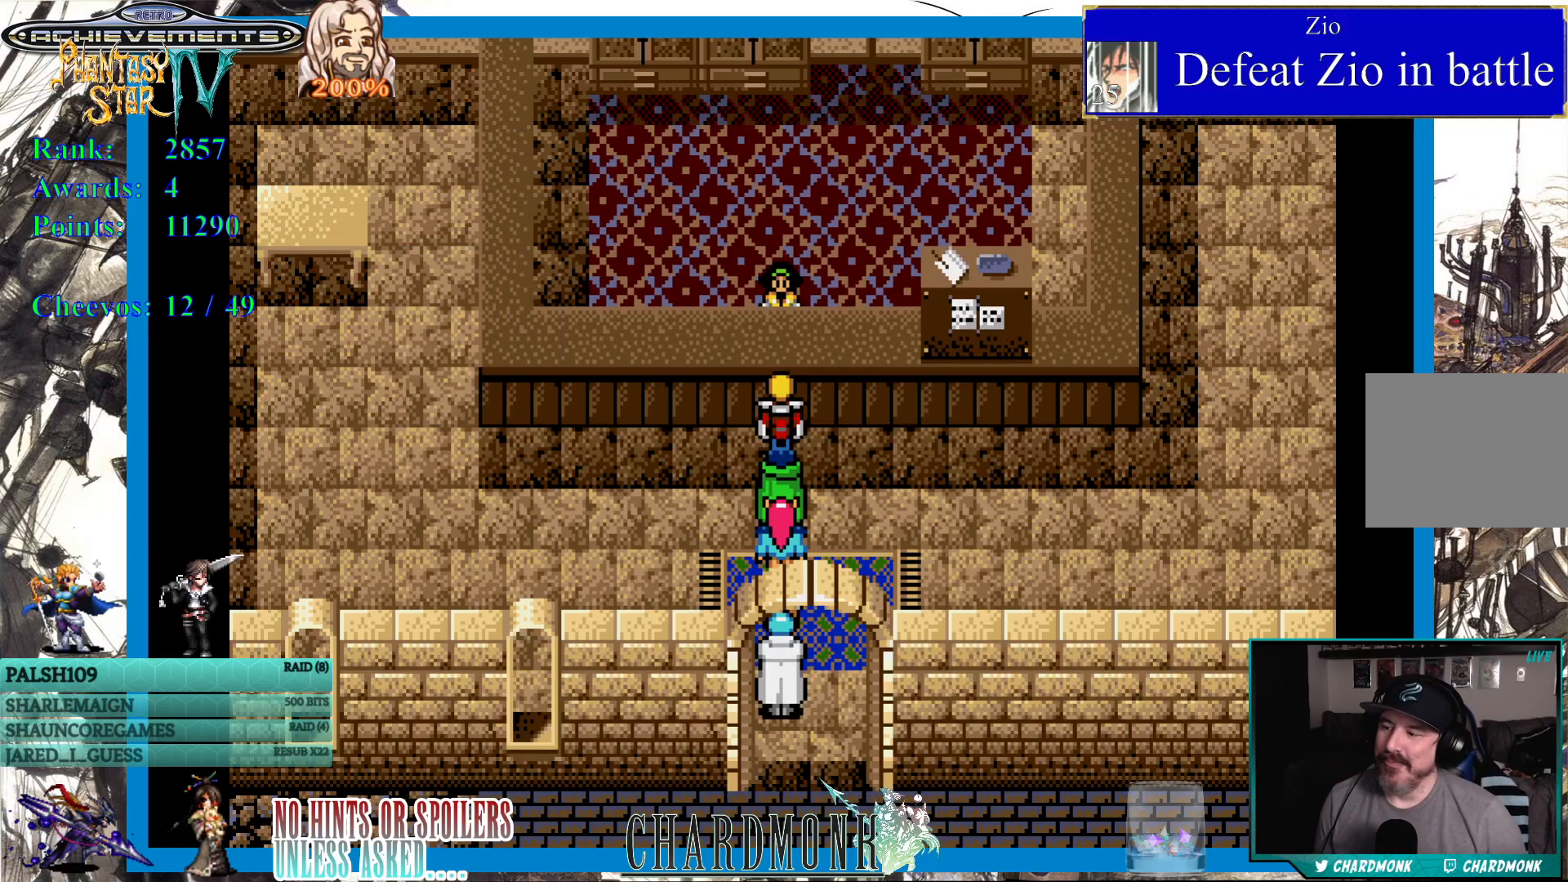
{"buttons": ["DPAD_DOWN"], "left_stick": "center", "right_stick": "center", "events": [[67, "DPAD_DOWN", "down"]]}
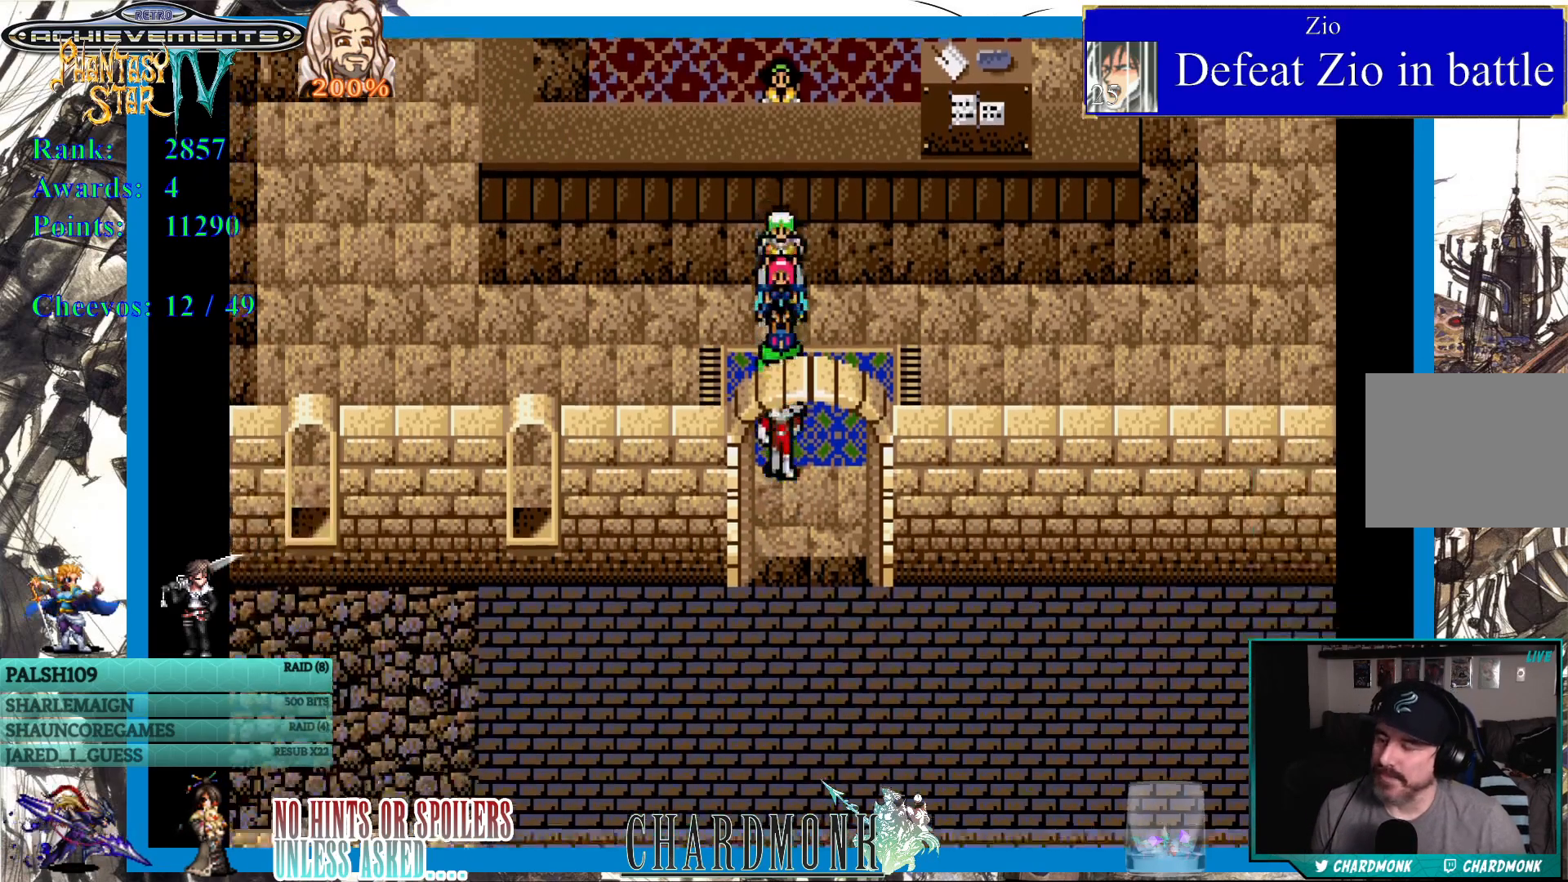
{"buttons": ["DPAD_DOWN"], "left_stick": "center", "right_stick": "center", "events": []}
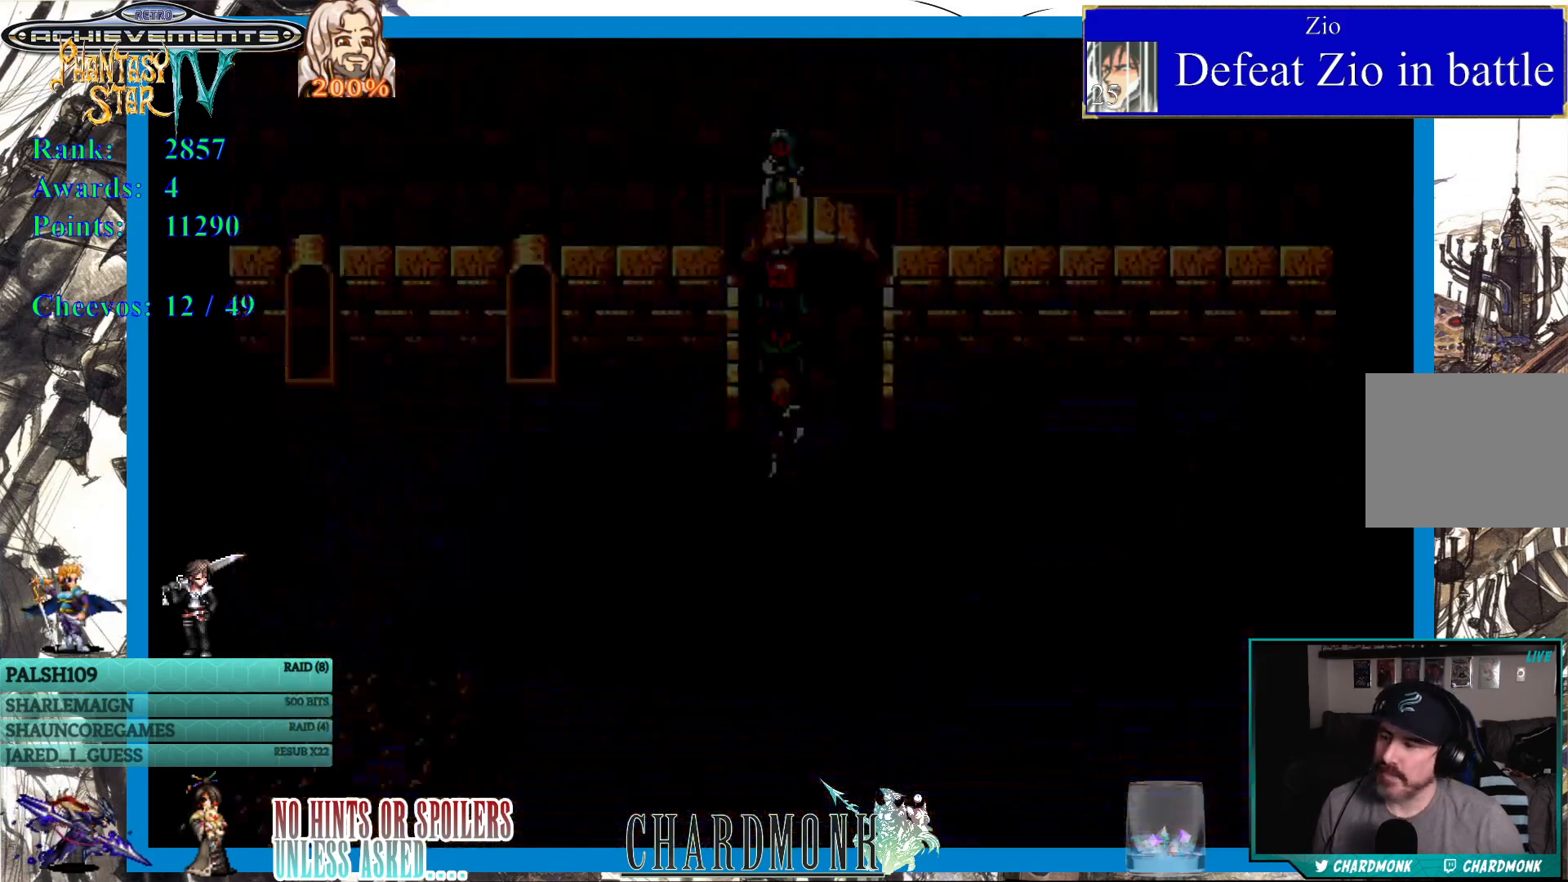
{"buttons": [], "left_stick": "center", "right_stick": "center", "events": [[217, "DPAD_DOWN", "up"]]}
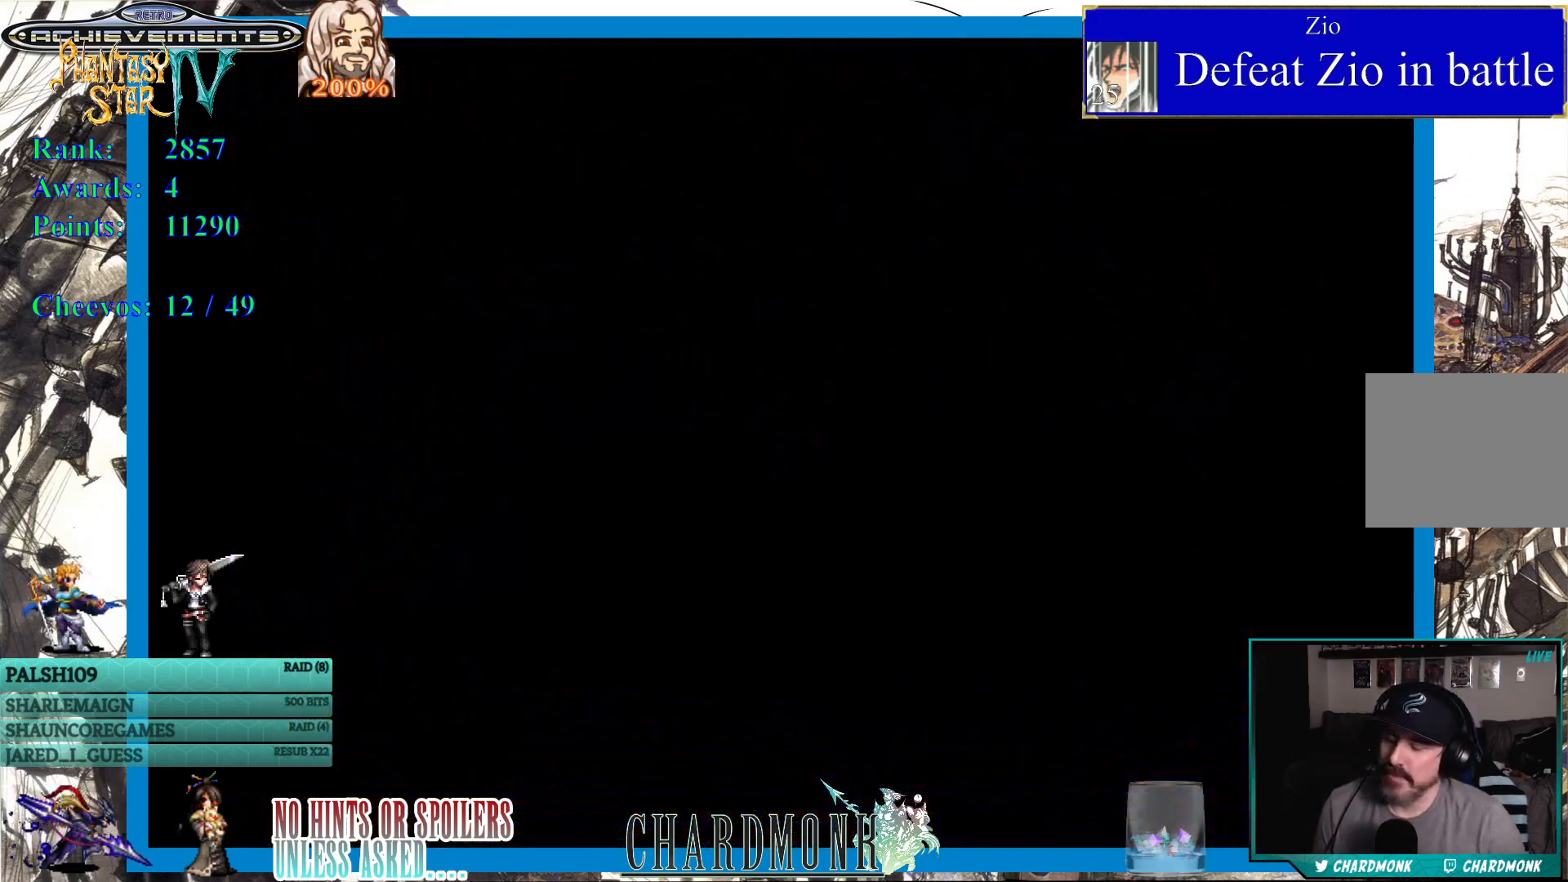
{"buttons": [], "left_stick": "center", "right_stick": "center", "events": []}
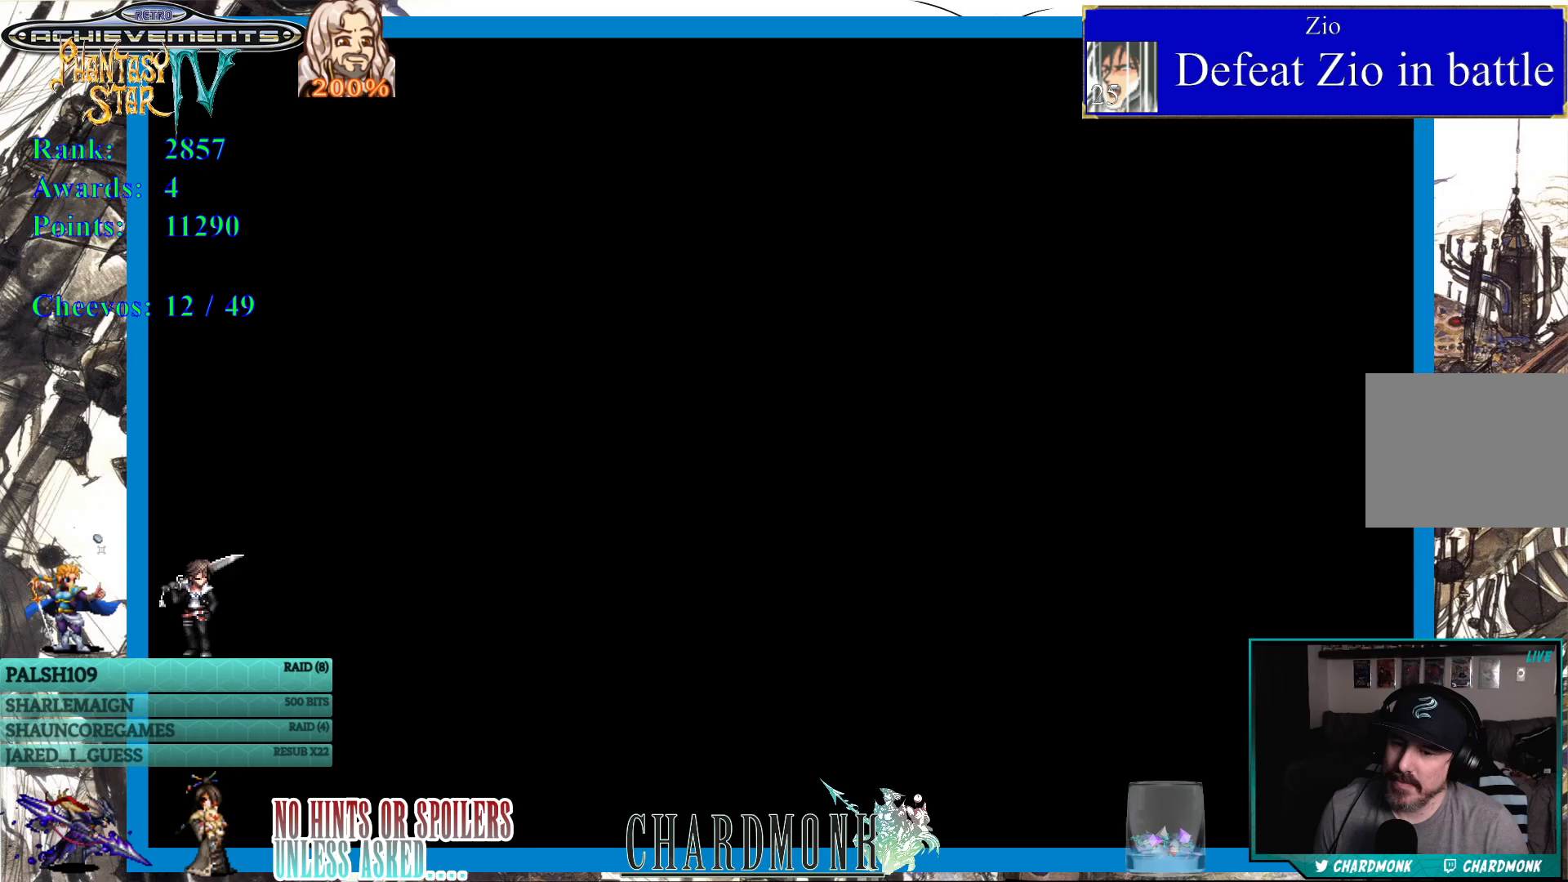
{"buttons": [], "left_stick": "center", "right_stick": "center", "events": []}
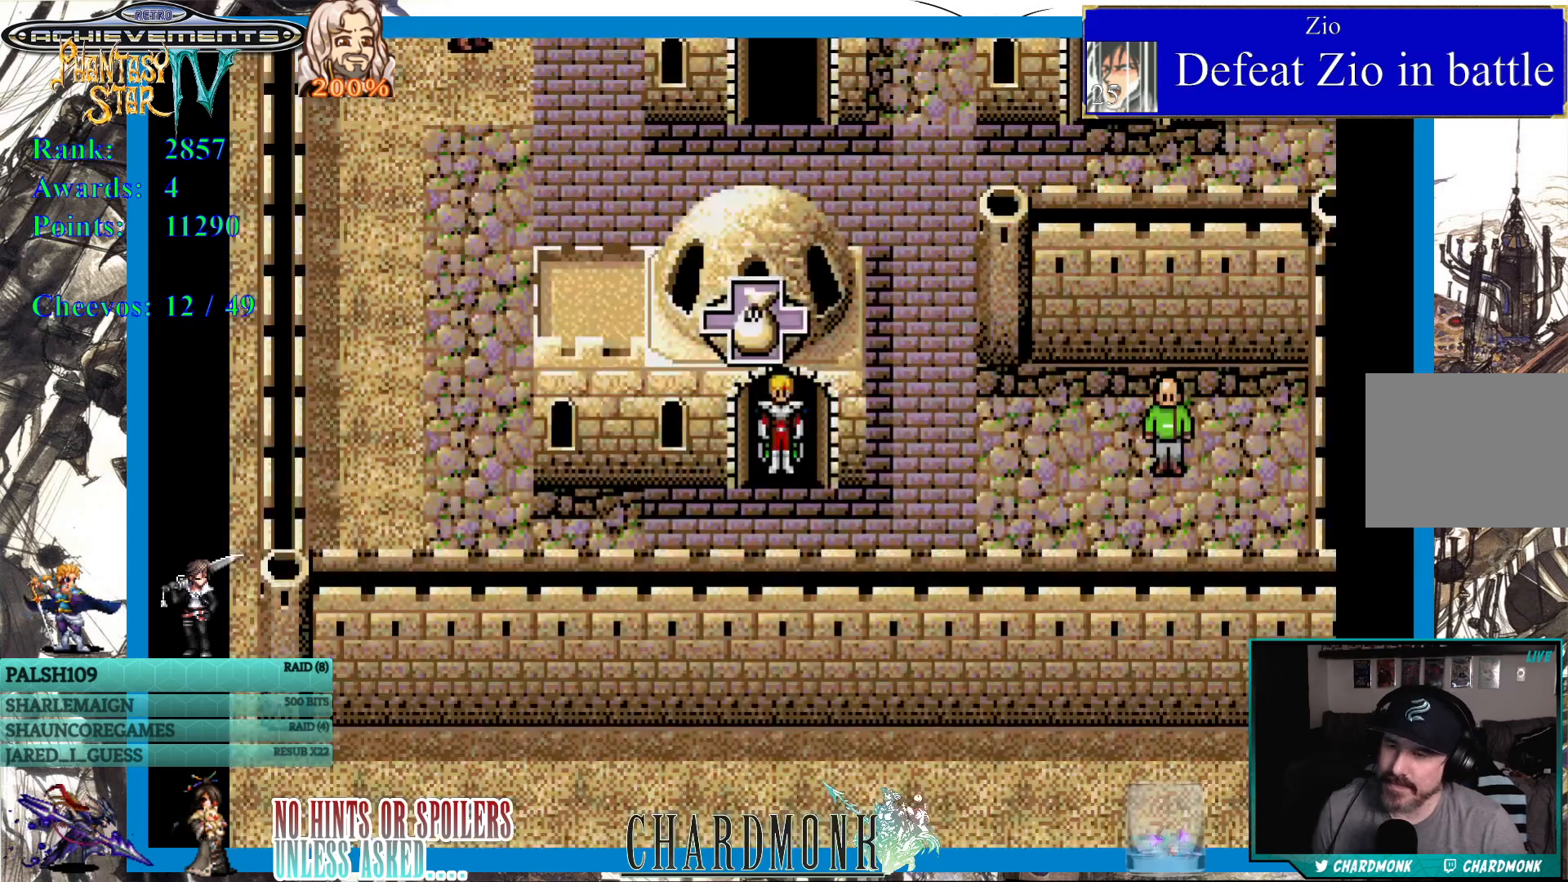
{"buttons": ["DPAD_DOWN"], "left_stick": "center", "right_stick": "center", "events": [[417, "DPAD_DOWN", "down"]]}
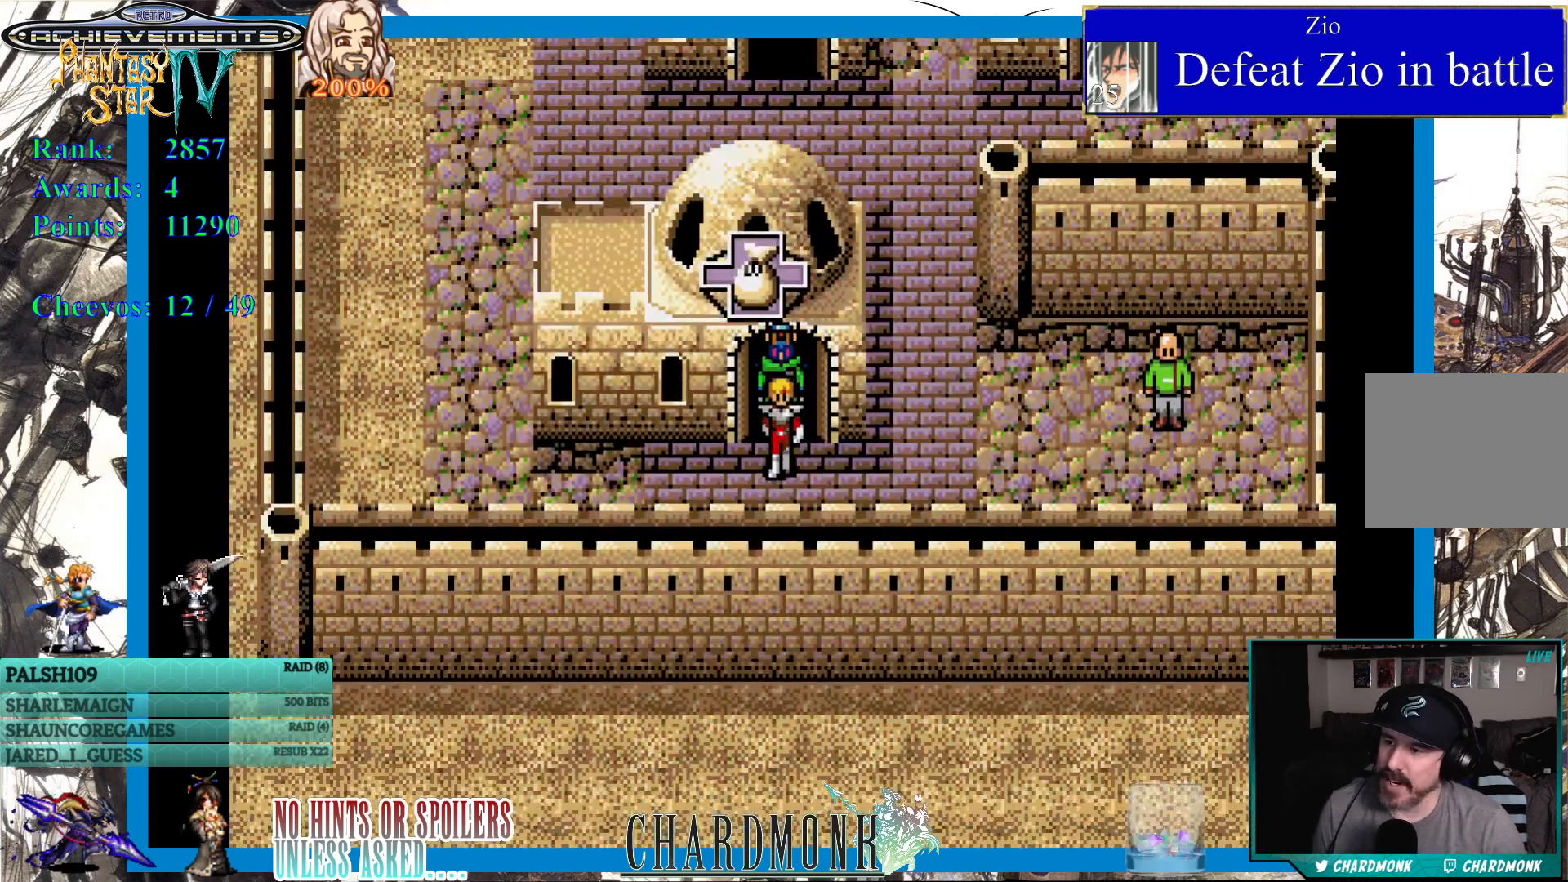
{"buttons": ["DPAD_UP"], "left_stick": "center", "right_stick": "center", "events": [[17, "DPAD_DOWN", "up"], [117, "DPAD_RIGHT", "down"], [417, "DPAD_RIGHT", "up"], [467, "DPAD_UP", "down"]]}